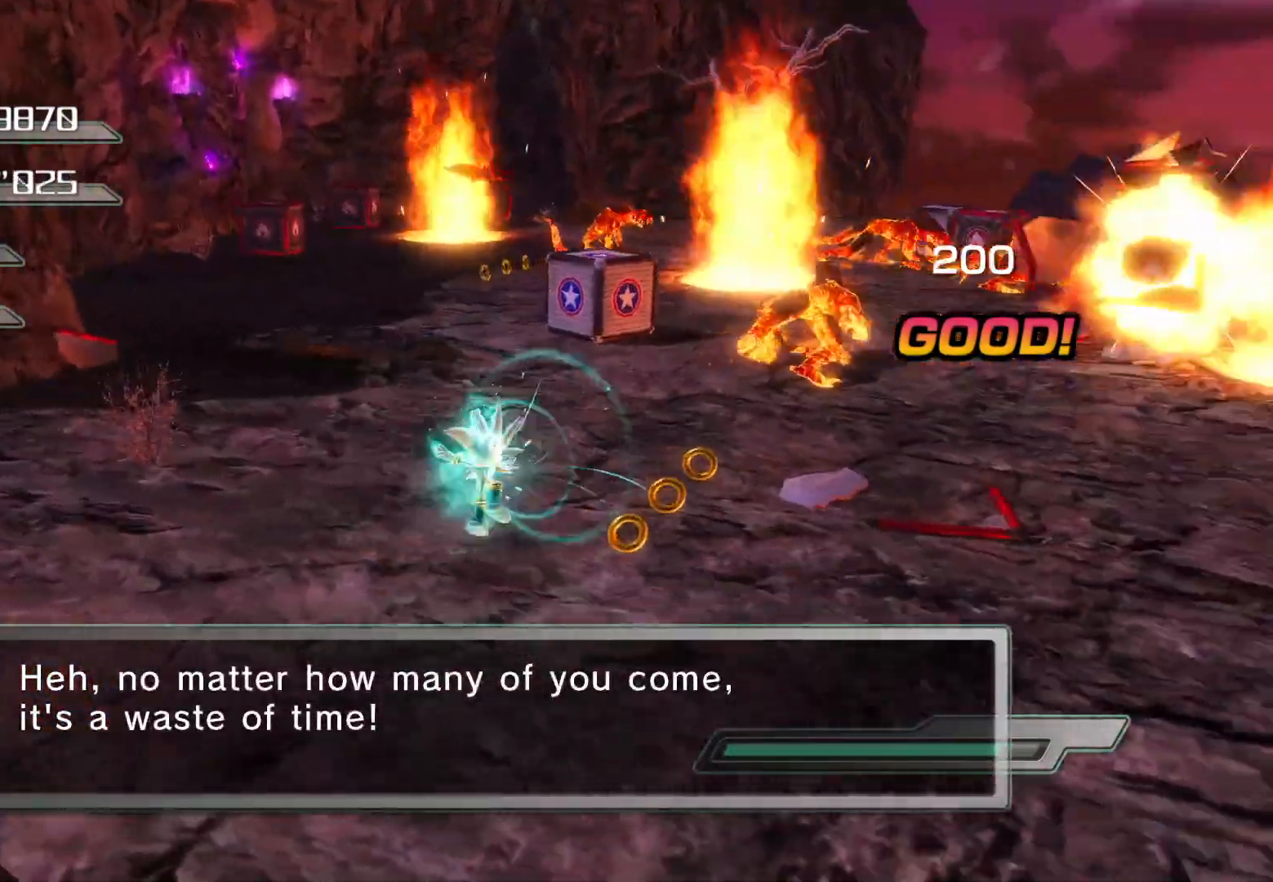
Gameplay with a controller (PlayStation layout); each line is a JSON object with the inputs held at the frame after it. "events" lists button and stick changes between this image and that frame as [ms after this image, input, new state], when the widget could be followed in between.
{"buttons": ["R2"], "left_stick": "up-right", "right_stick": "center", "events": [[218, "right_stick", "center"], [486, "R2", "down"]]}
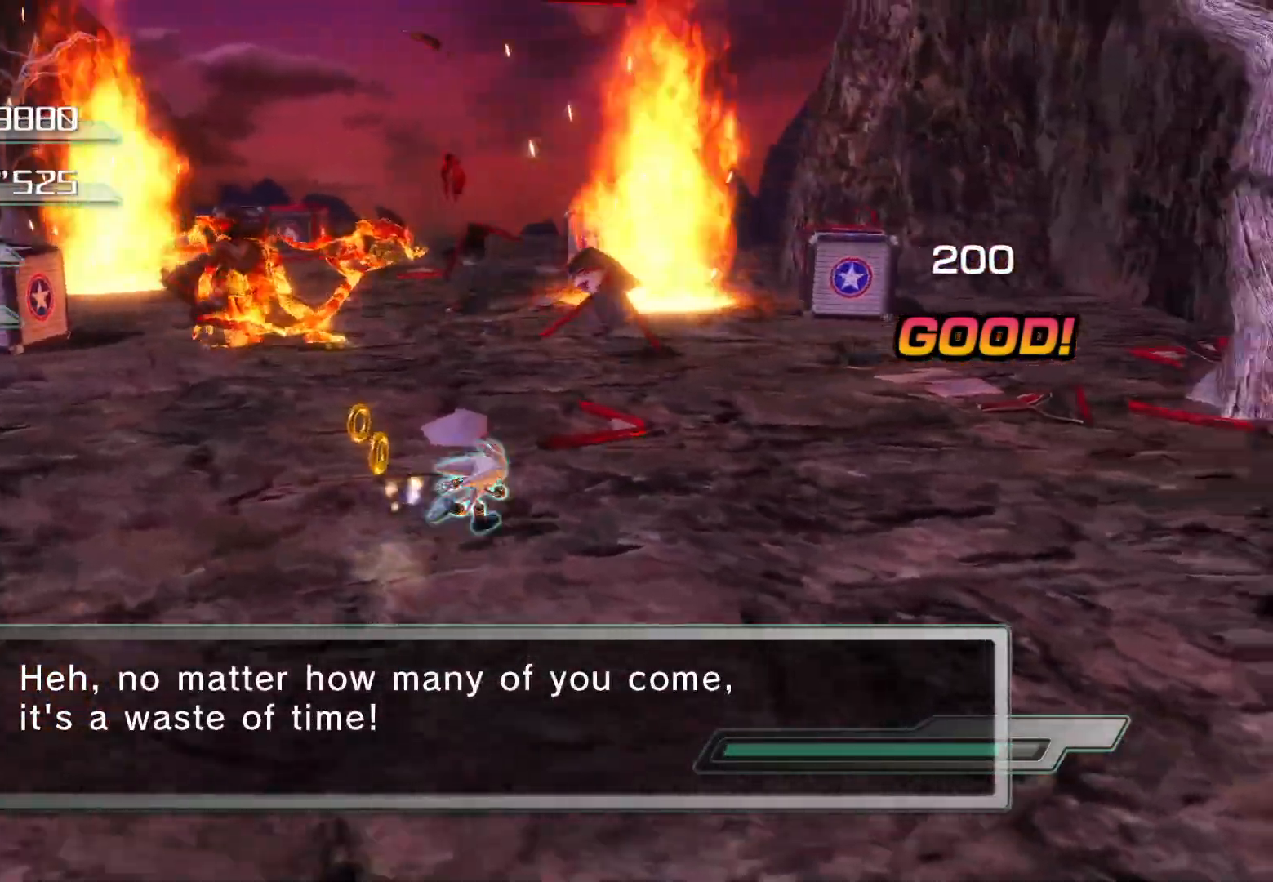
{"buttons": ["R2"], "left_stick": "up", "right_stick": "center", "events": [[335, "left_stick", "up"]]}
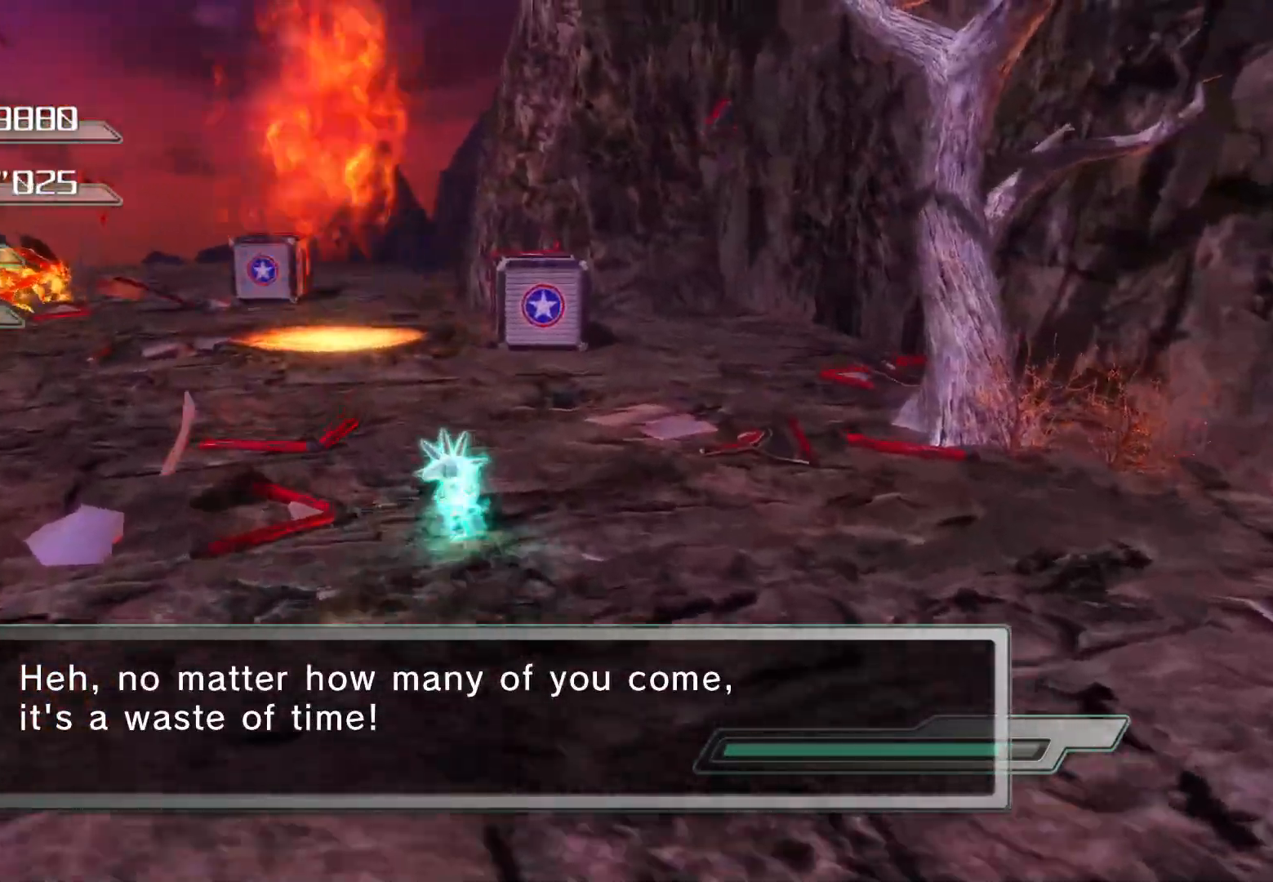
{"buttons": ["R2"], "left_stick": "up", "right_stick": "center", "events": []}
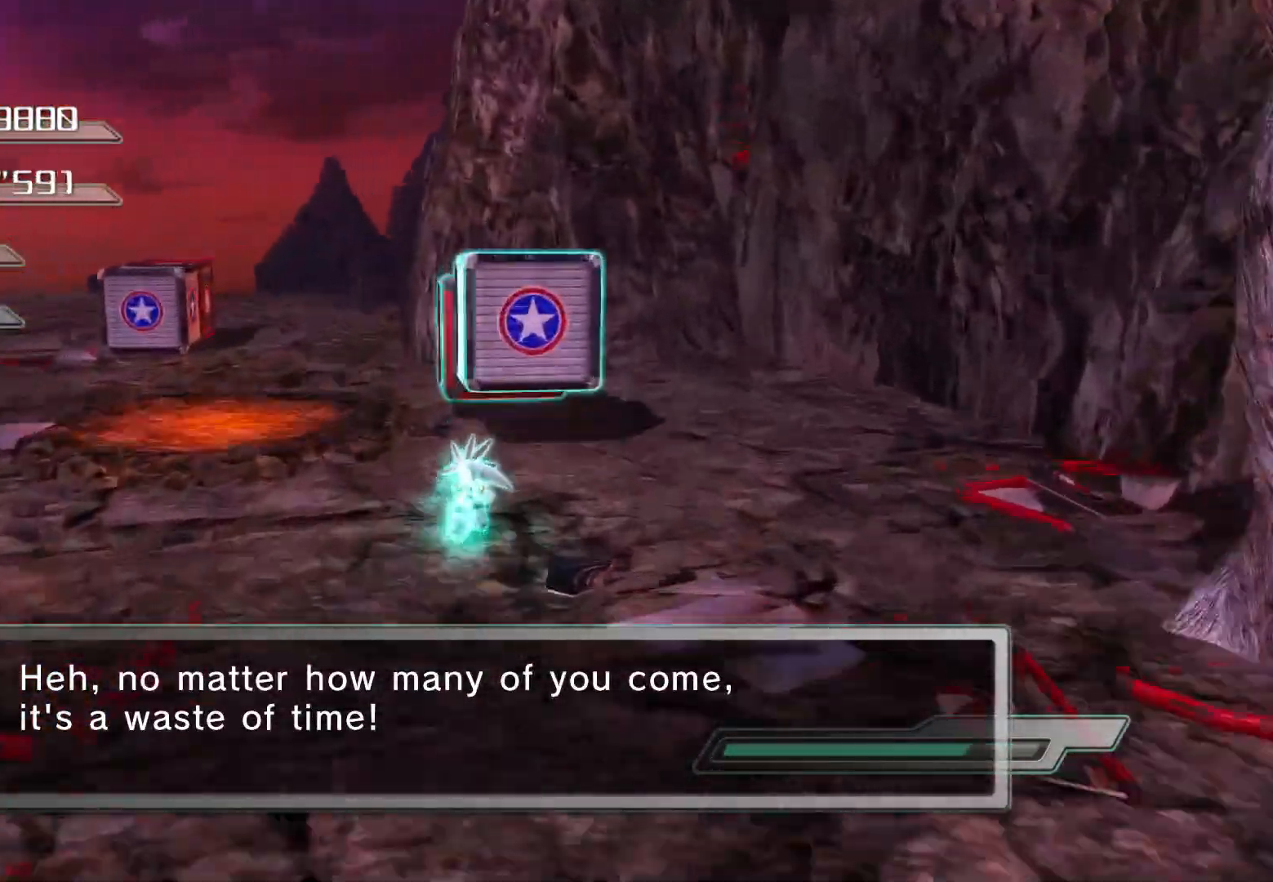
{"buttons": ["SQUARE"], "left_stick": "down-left", "right_stick": "center", "events": [[185, "CROSS", "down"], [252, "left_stick", "left"], [268, "R2", "up"], [285, "CROSS", "up"], [386, "SQUARE", "down"], [386, "left_stick", "down-left"], [436, "SQUARE", "up"], [503, "SQUARE", "down"]]}
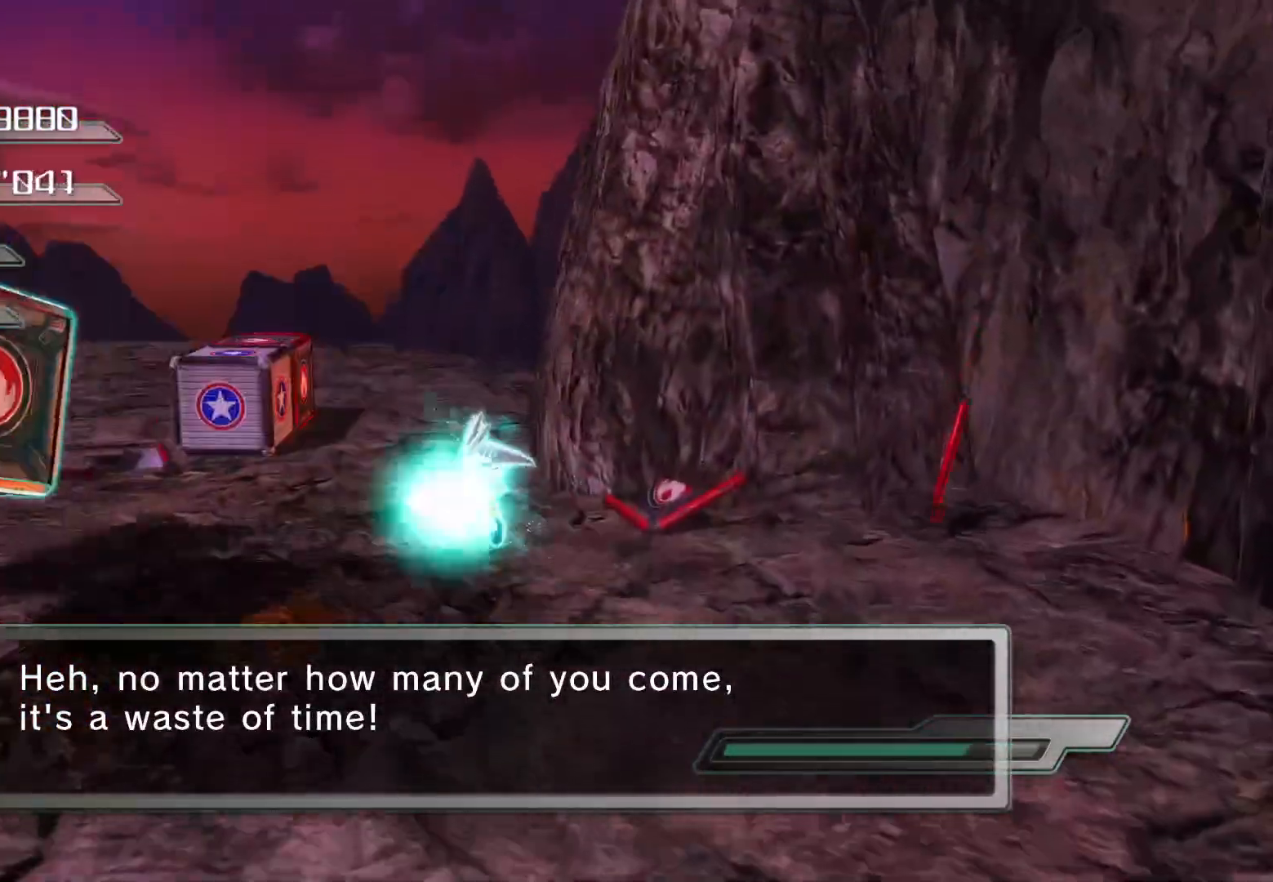
{"buttons": [], "left_stick": "down-left", "right_stick": "left", "events": [[33, "SQUARE", "up"], [100, "SQUARE", "down"], [201, "SQUARE", "up"], [335, "right_stick", "left"]]}
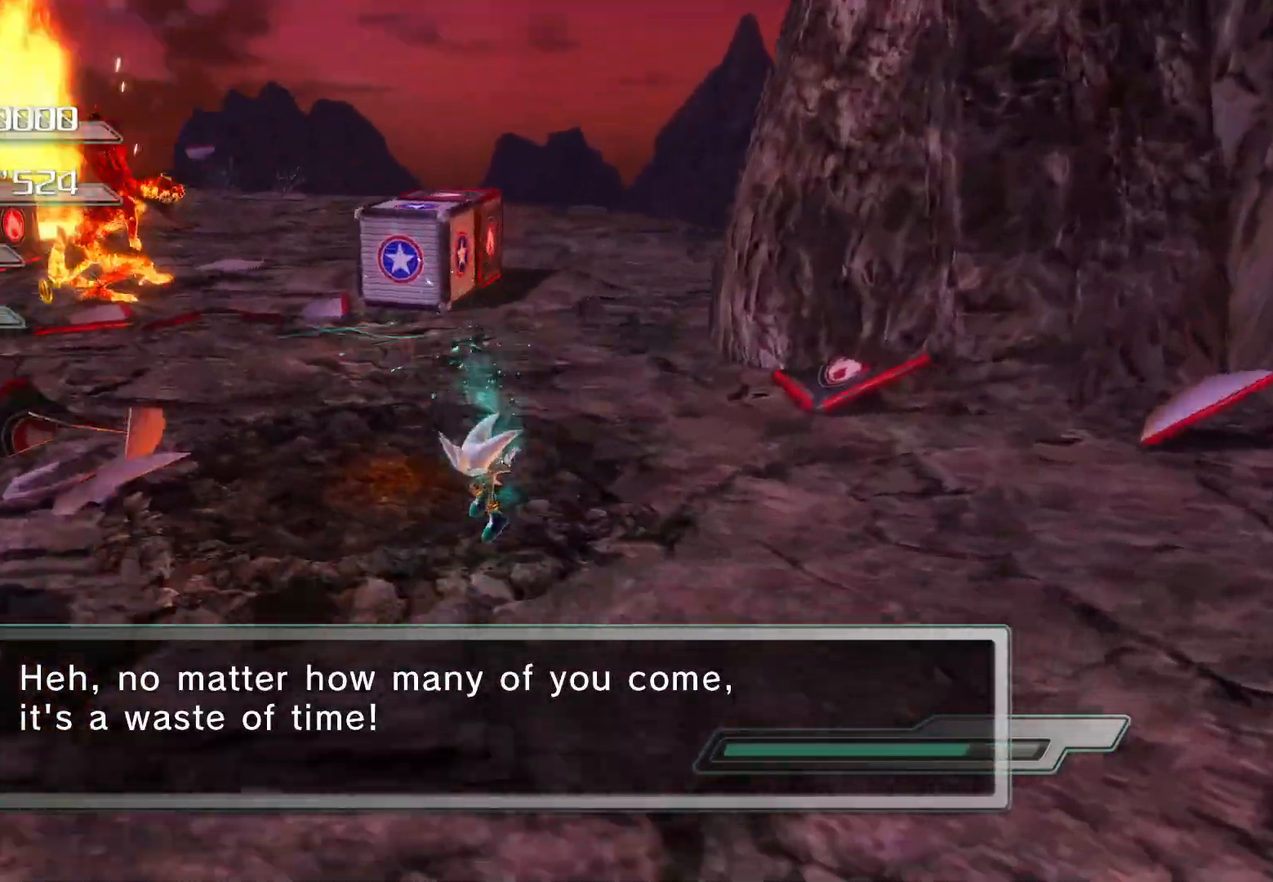
{"buttons": [], "left_stick": "up-left", "right_stick": "center", "events": [[51, "right_stick", "center"], [386, "left_stick", "up-left"]]}
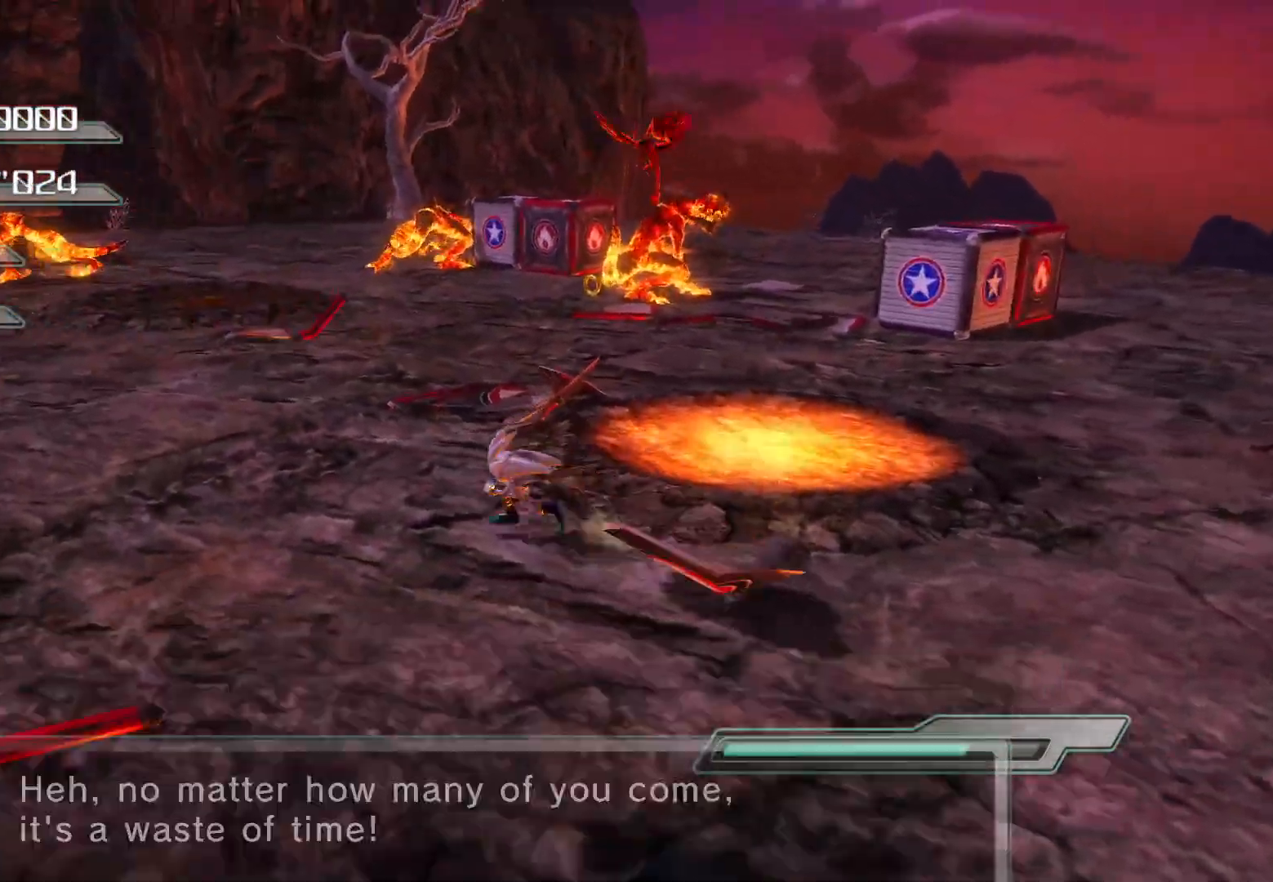
{"buttons": ["CROSS"], "left_stick": "up", "right_stick": "center", "events": [[268, "left_stick", "up"], [301, "CROSS", "down"], [402, "CROSS", "up"], [452, "CROSS", "down"]]}
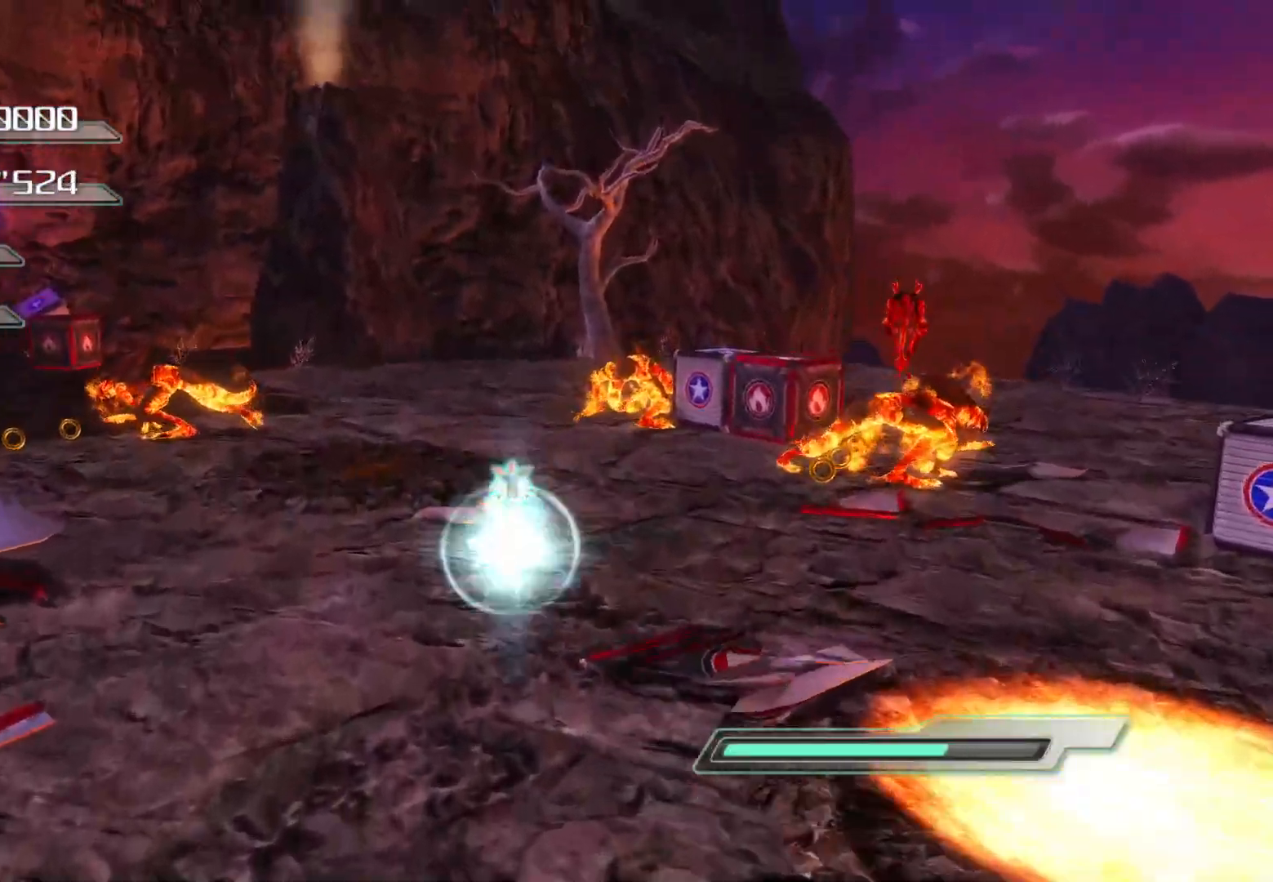
{"buttons": ["SQUARE"], "left_stick": "up", "right_stick": "center", "events": [[252, "CROSS", "up"], [335, "SQUARE", "down"]]}
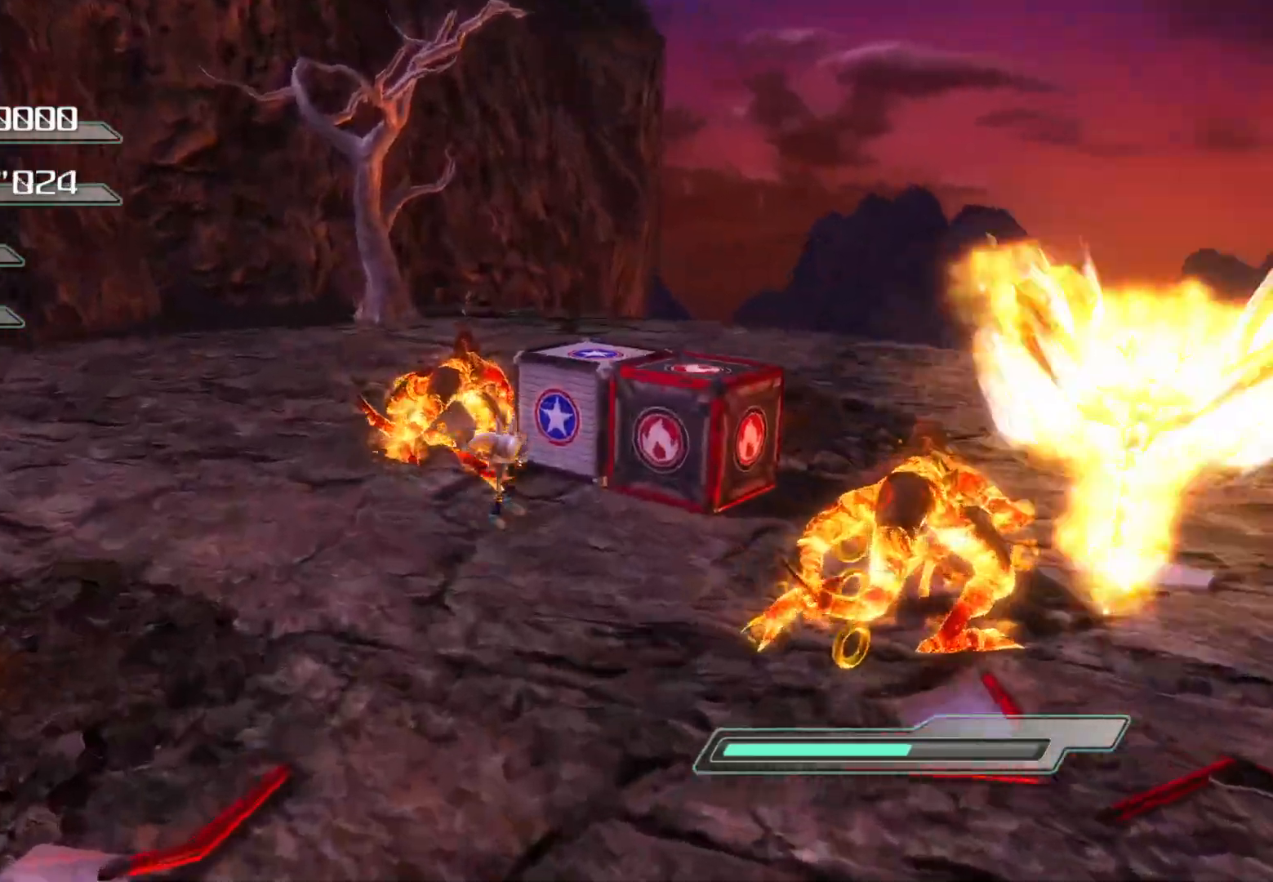
{"buttons": ["SQUARE"], "left_stick": "center", "right_stick": "center", "events": [[167, "left_stick", "up-right"], [284, "left_stick", "center"]]}
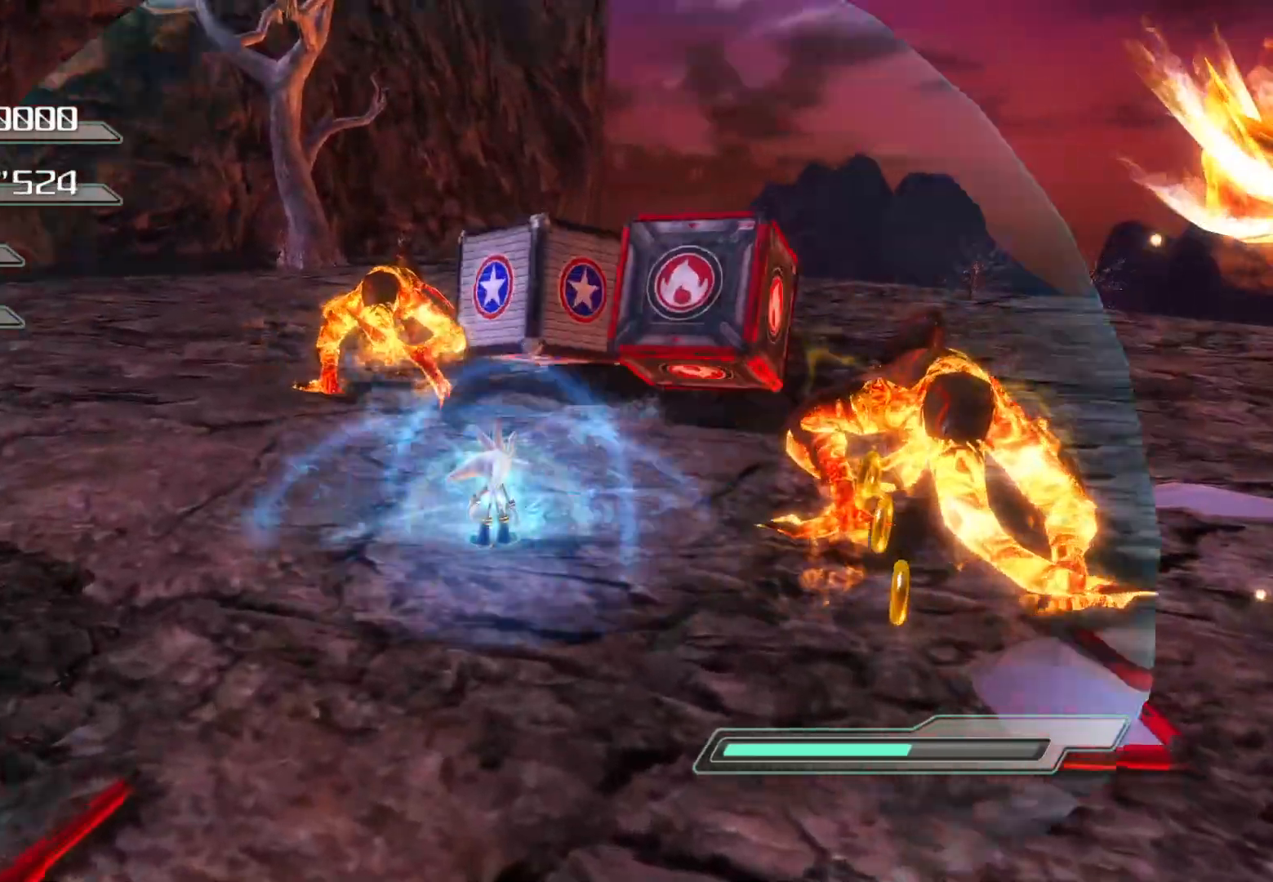
{"buttons": ["R2"], "left_stick": "down-right", "right_stick": "center", "events": [[34, "SQUARE", "up"], [201, "left_stick", "right"], [335, "R2", "down"], [385, "left_stick", "down-right"]]}
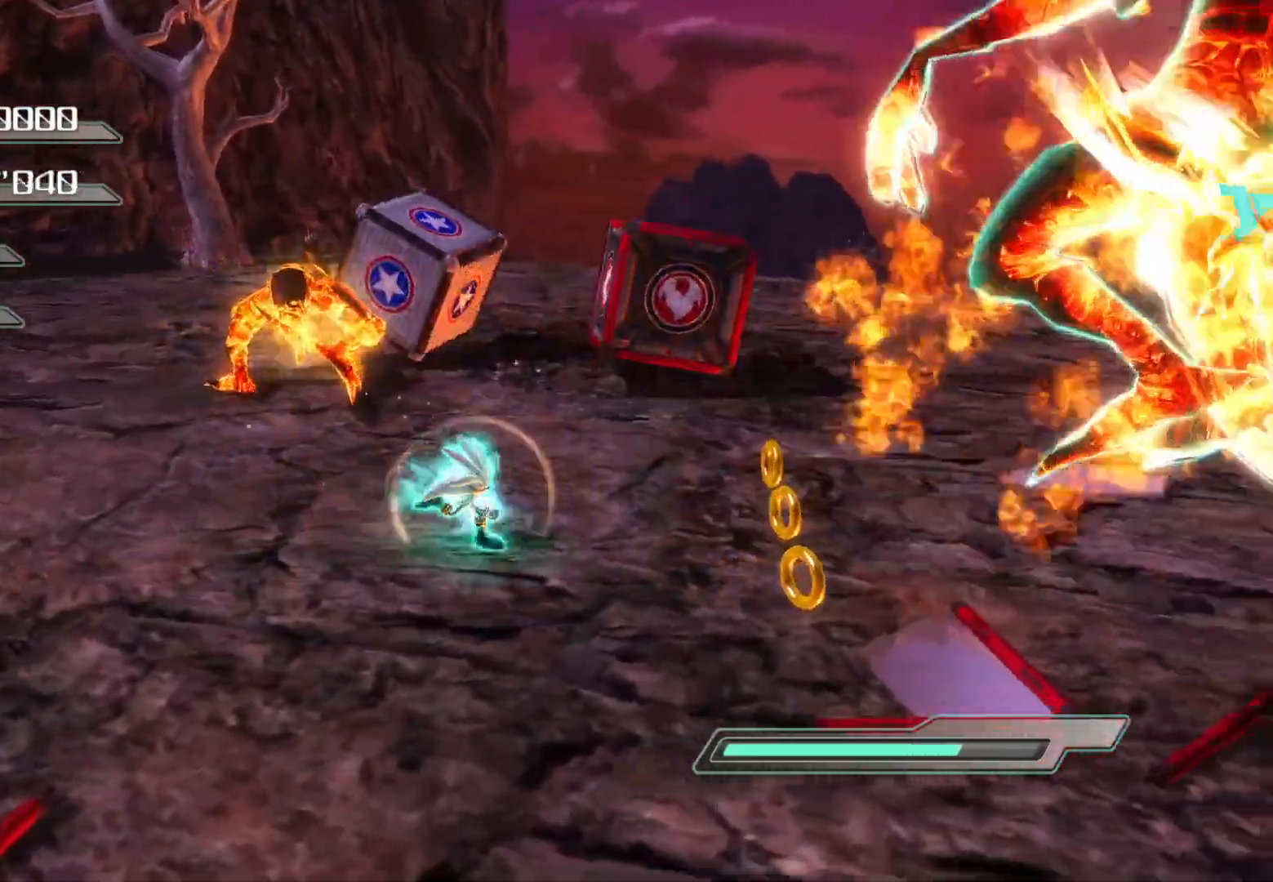
{"buttons": ["R2"], "left_stick": "up-left", "right_stick": "center", "events": [[134, "left_stick", "up-right"], [284, "left_stick", "up-left"]]}
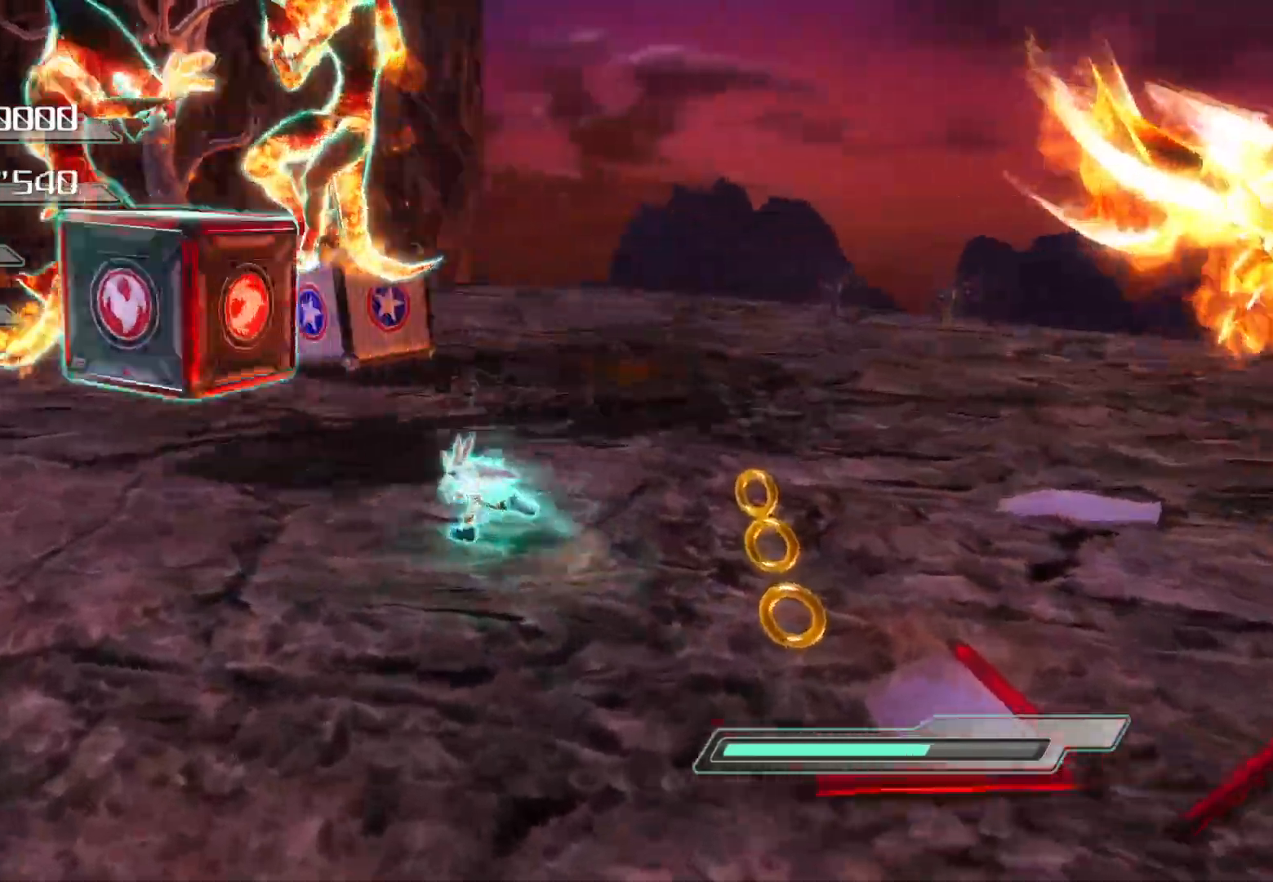
{"buttons": ["CROSS", "R2"], "left_stick": "down", "right_stick": "left", "events": [[67, "left_stick", "up"], [134, "right_stick", "left"], [285, "left_stick", "right"], [385, "left_stick", "down"], [486, "CROSS", "down"]]}
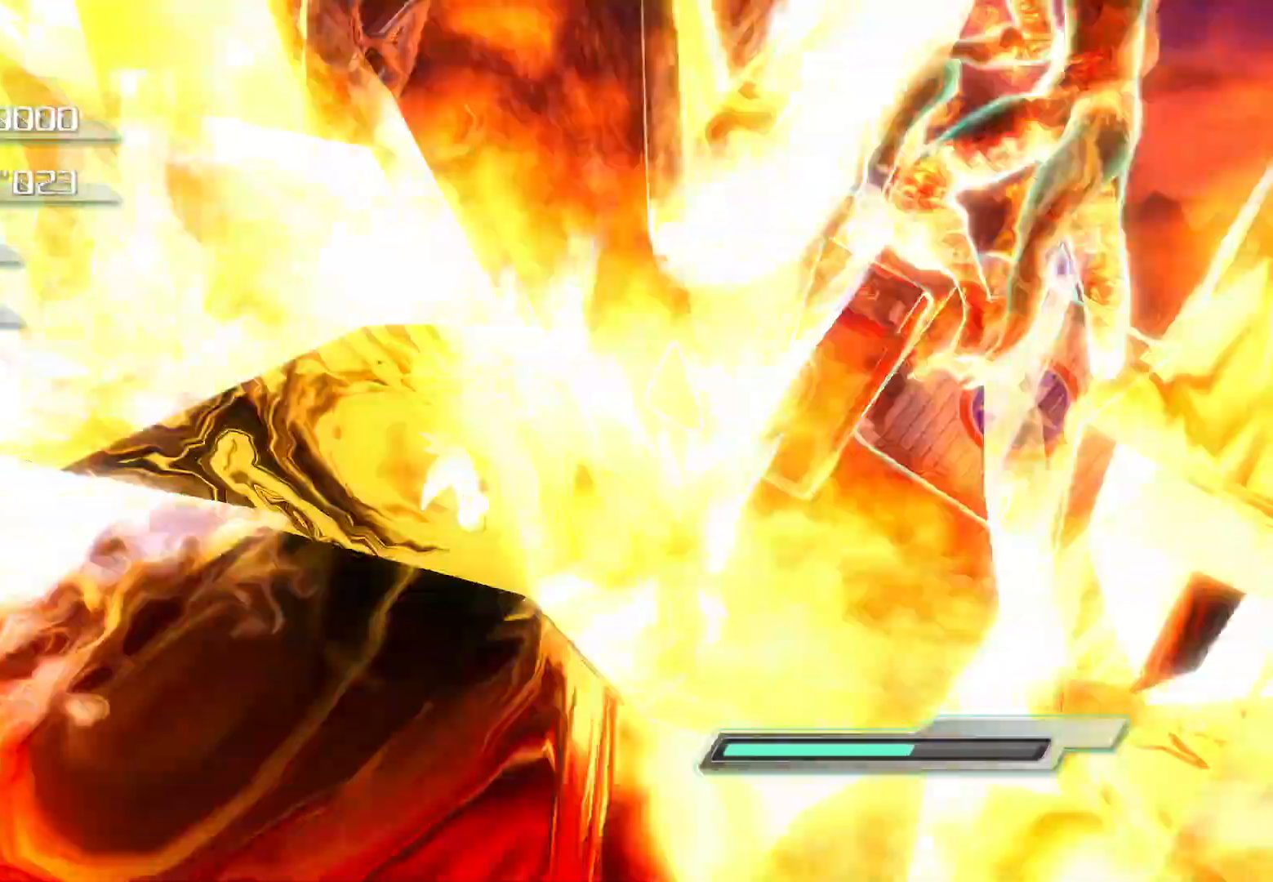
{"buttons": ["R2"], "left_stick": "down", "right_stick": "left", "events": [[184, "CROSS", "up"]]}
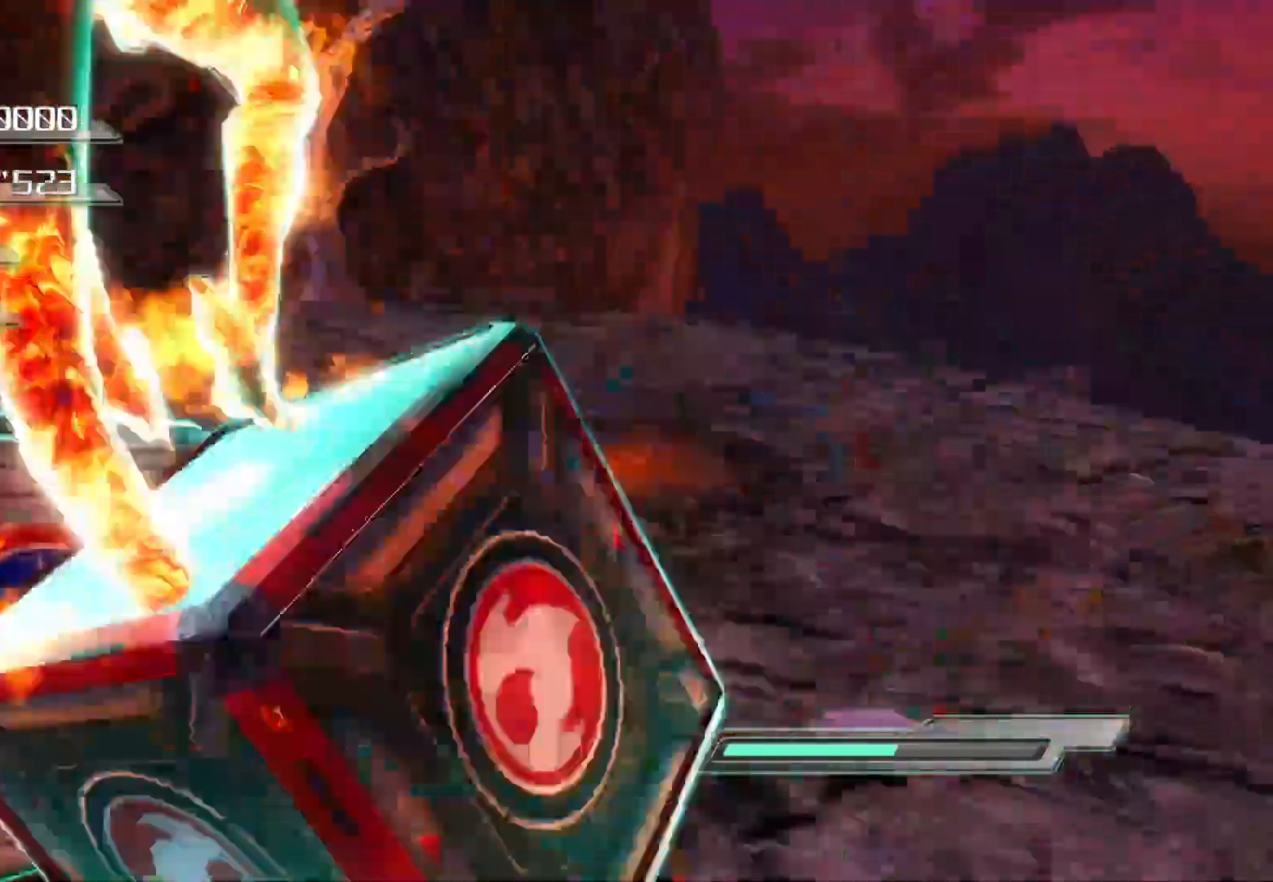
{"buttons": ["SQUARE"], "left_stick": "up", "right_stick": "center", "events": [[101, "right_stick", "center"], [151, "left_stick", "center"], [184, "R2", "up"], [184, "SQUARE", "down"], [201, "left_stick", "up"], [235, "SQUARE", "up"], [302, "SQUARE", "down"], [335, "SQUARE", "up"], [402, "SQUARE", "down"], [452, "SQUARE", "up"], [503, "SQUARE", "down"]]}
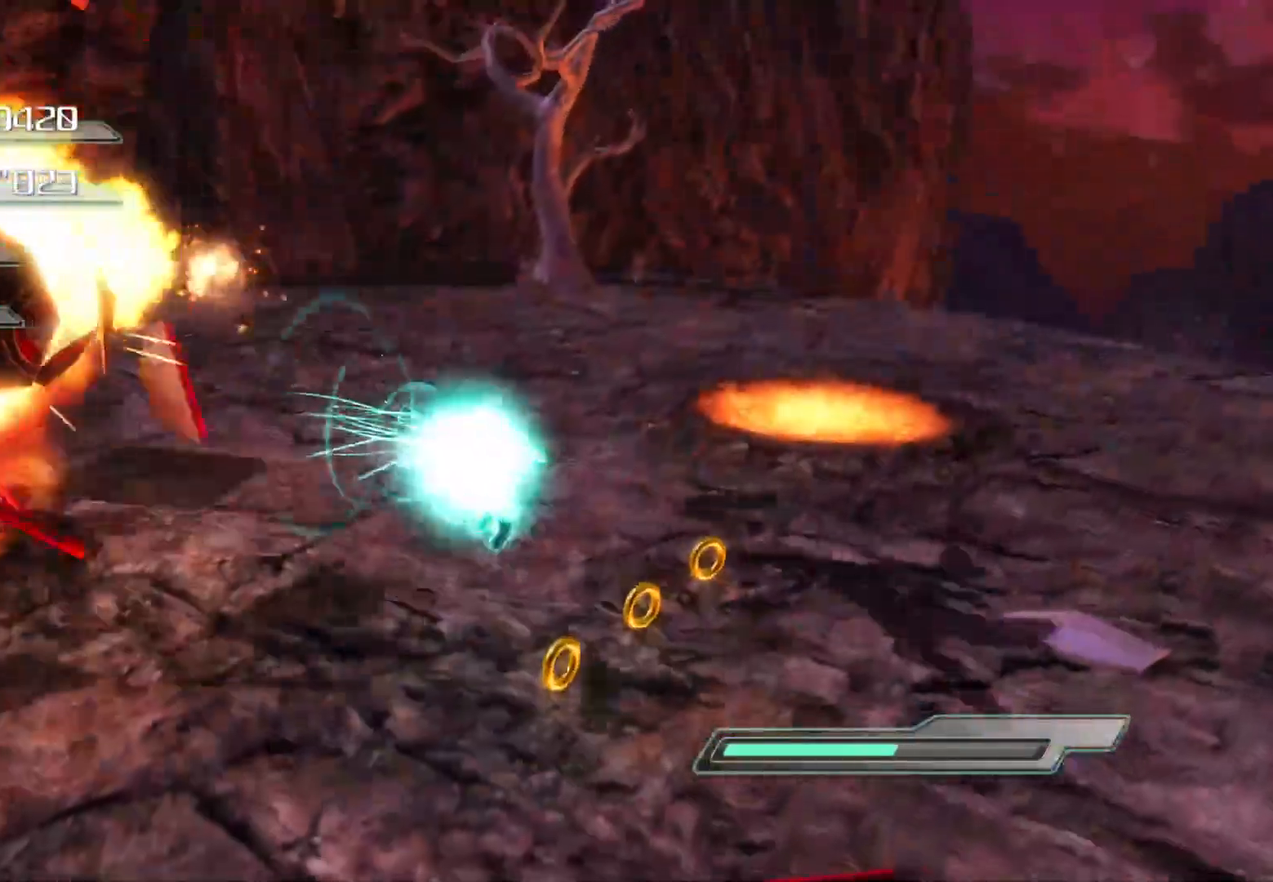
{"buttons": [], "left_stick": "right", "right_stick": "left", "events": [[50, "SQUARE", "up"], [100, "SQUARE", "down"], [150, "SQUARE", "up"], [217, "SQUARE", "down"], [268, "SQUARE", "up"], [385, "right_stick", "left"], [469, "left_stick", "right"]]}
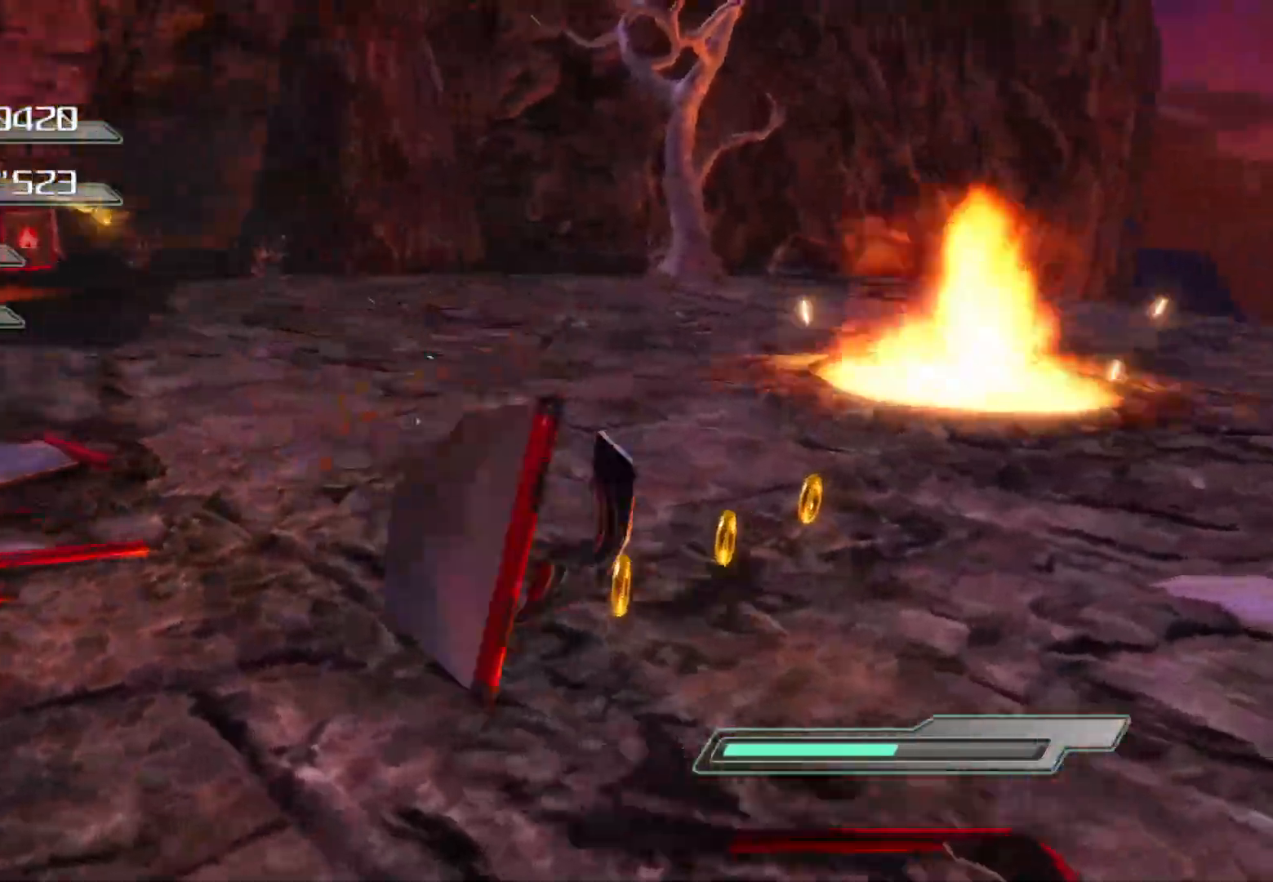
{"buttons": [], "left_stick": "up-left", "right_stick": "left", "events": [[50, "left_stick", "down-right"], [302, "left_stick", "right"], [402, "left_stick", "up"], [502, "left_stick", "up-left"]]}
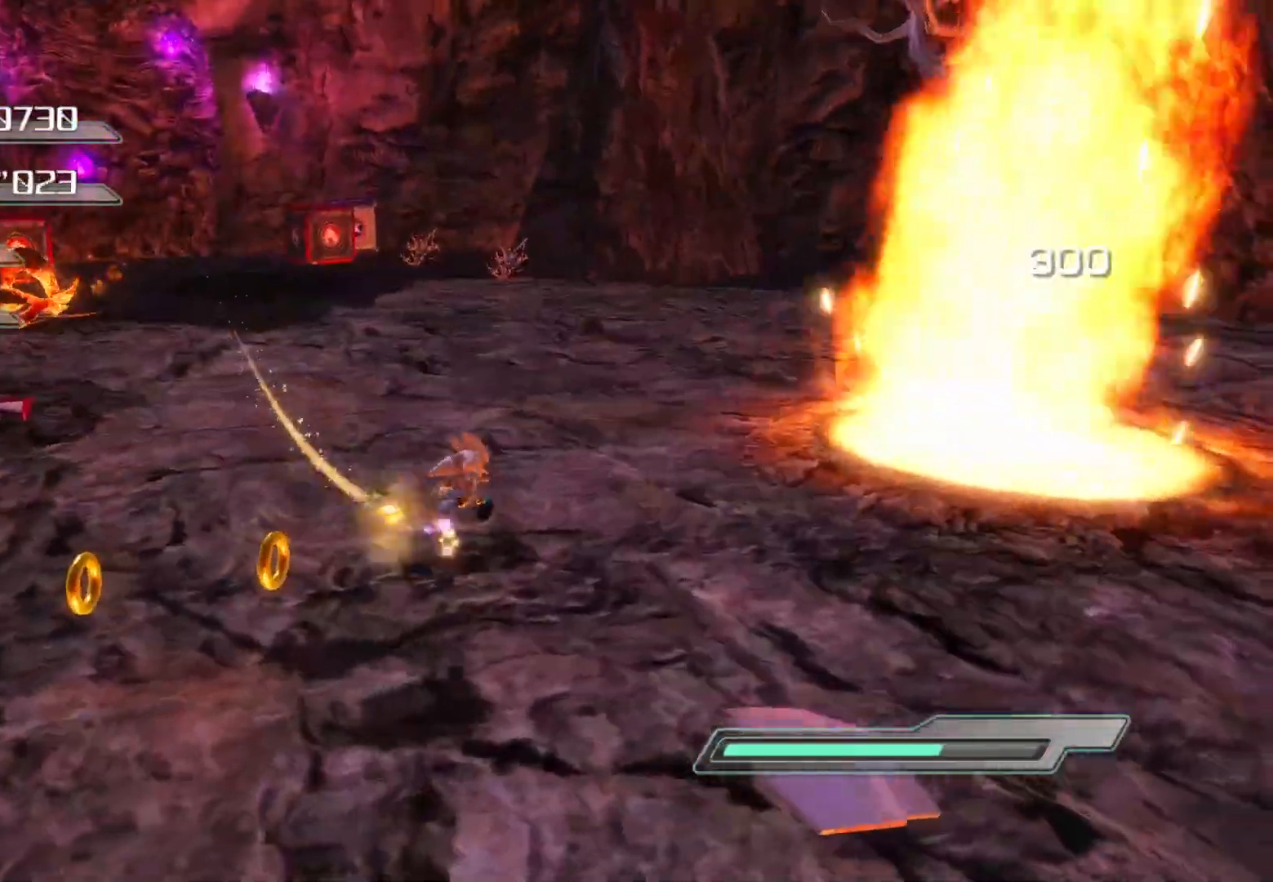
{"buttons": [], "left_stick": "up-left", "right_stick": "center", "events": [[51, "CIRCLE", "down"], [151, "CIRCLE", "up"], [201, "CIRCLE", "down"], [285, "CIRCLE", "up"], [319, "CIRCLE", "down"], [335, "right_stick", "center"], [386, "CIRCLE", "up"], [453, "CIRCLE", "down"], [486, "CIRCLE", "up"]]}
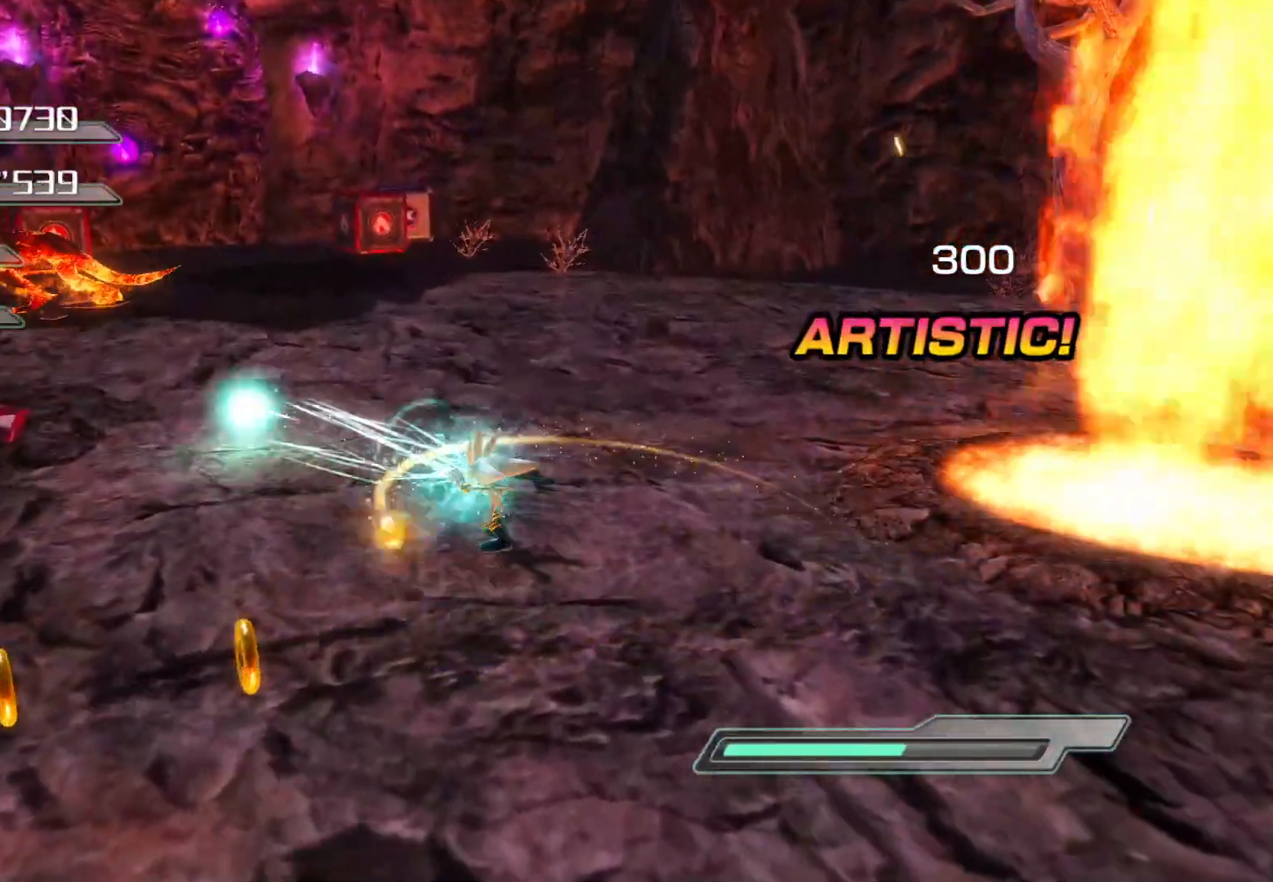
{"buttons": [], "left_stick": "up-left", "right_stick": "center", "events": [[50, "CIRCLE", "down"], [134, "CIRCLE", "up"], [201, "CIRCLE", "down"], [234, "CIRCLE", "up"], [301, "CIRCLE", "down"], [368, "CIRCLE", "up"]]}
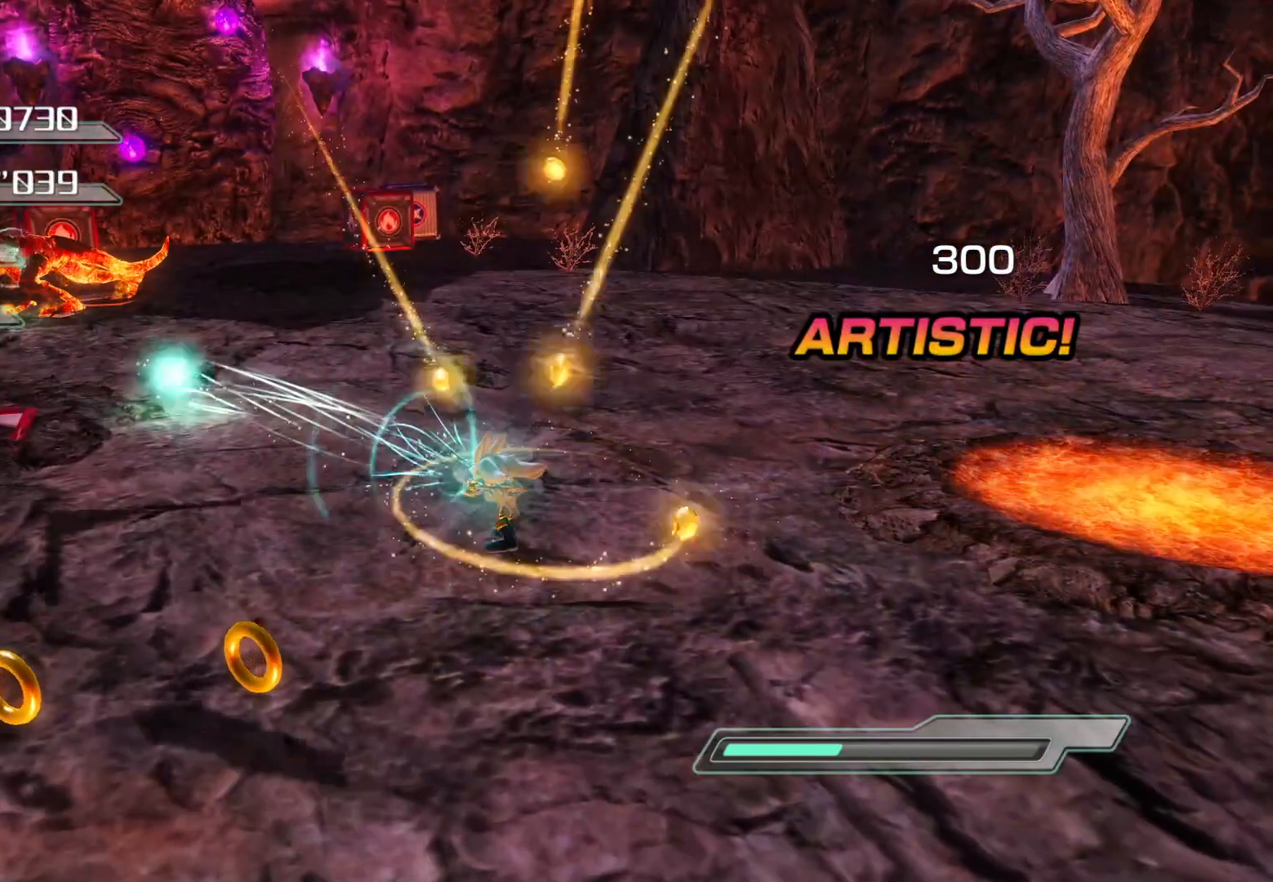
{"buttons": [], "left_stick": "up", "right_stick": "center", "events": [[235, "right_stick", "left"], [453, "left_stick", "up"], [453, "right_stick", "center"]]}
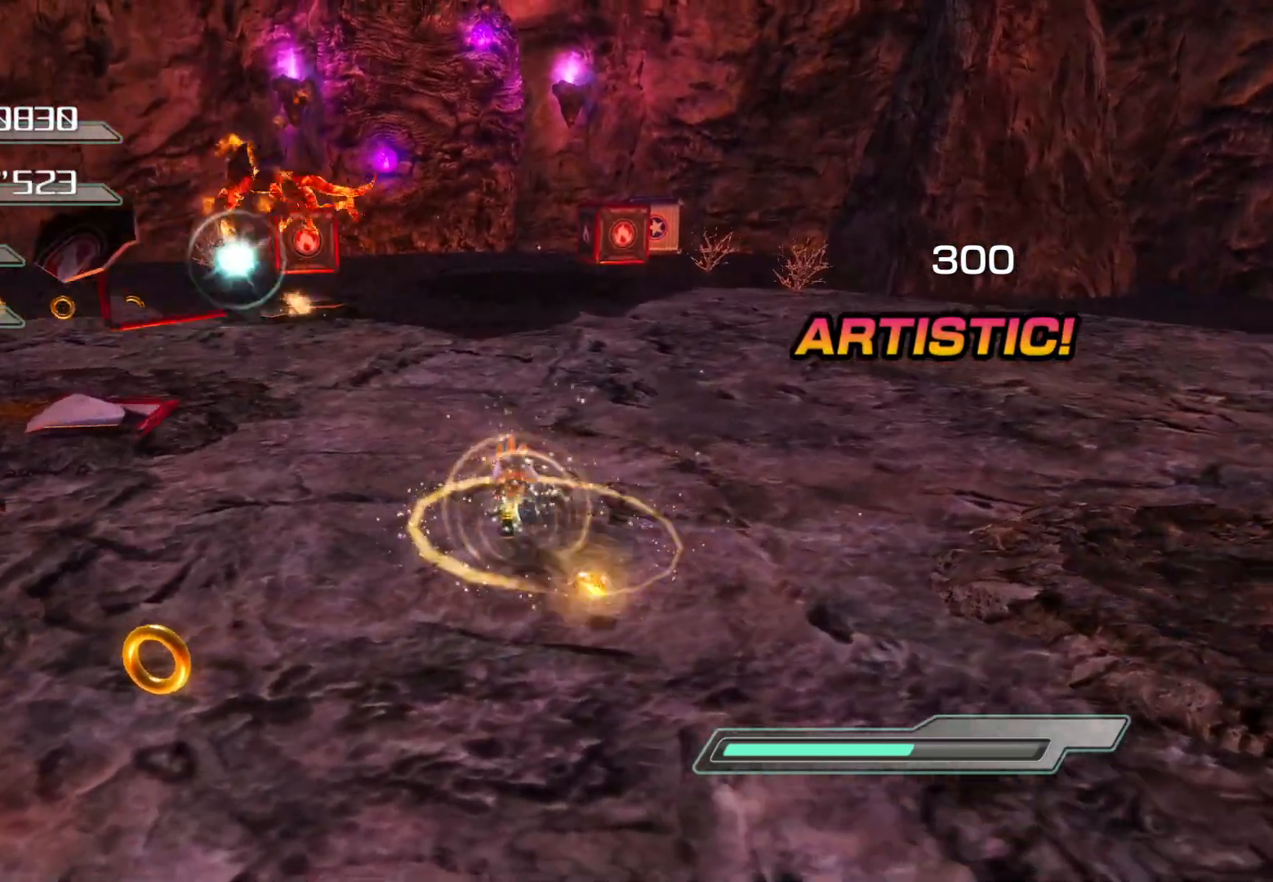
{"buttons": [], "left_stick": "up", "right_stick": "center", "events": []}
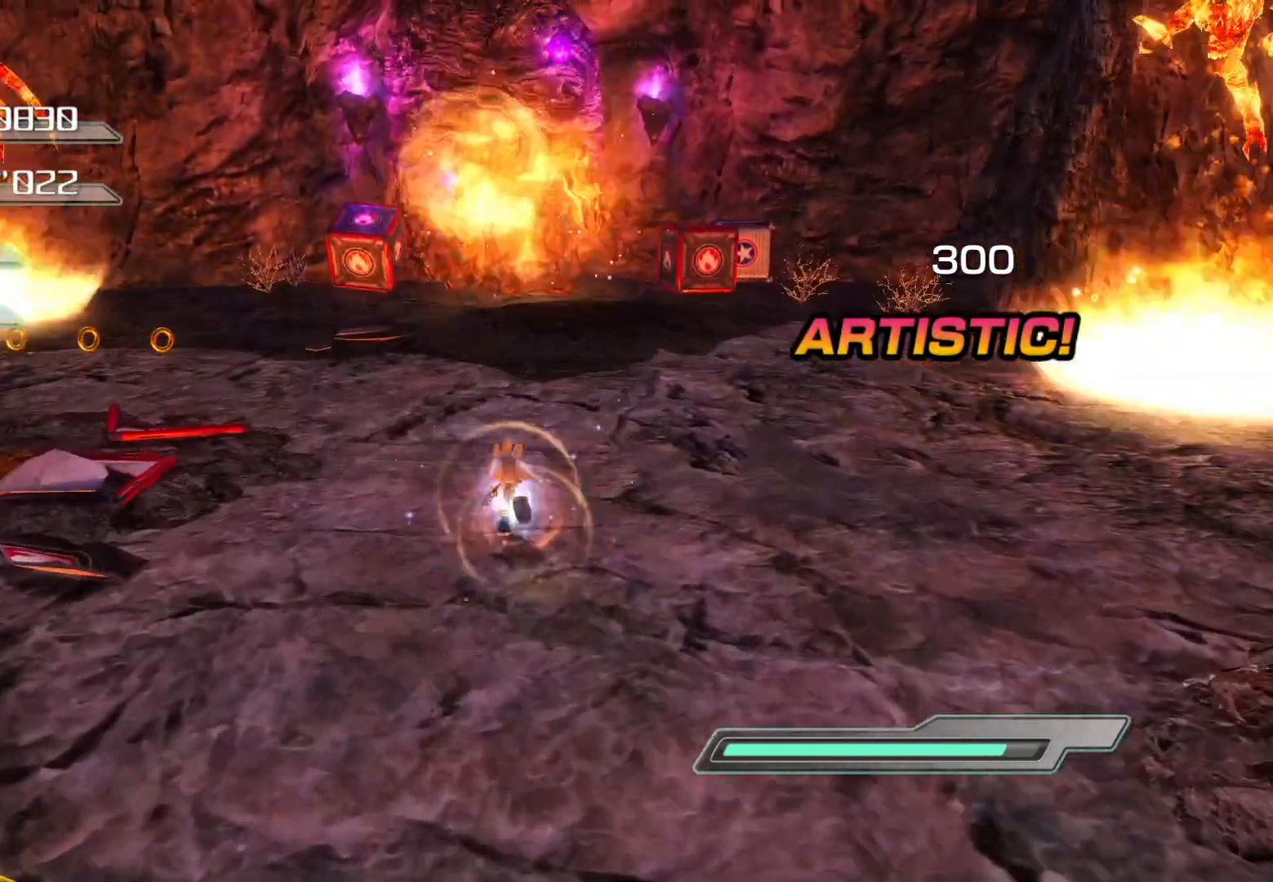
{"buttons": ["CROSS"], "left_stick": "up", "right_stick": "center", "events": [[84, "CROSS", "down"]]}
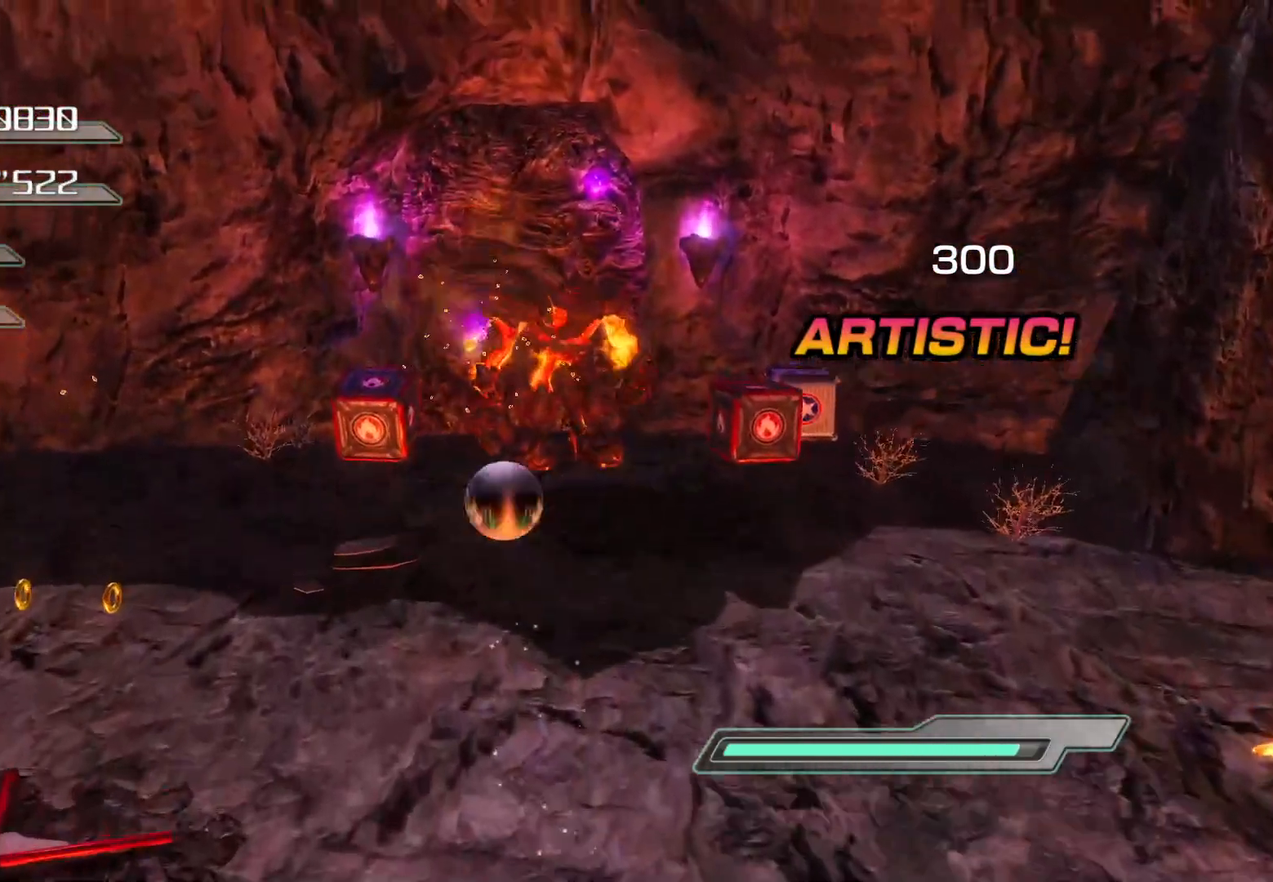
{"buttons": ["CIRCLE"], "left_stick": "right", "right_stick": "center", "events": [[67, "CROSS", "up"], [251, "CIRCLE", "down"], [251, "left_stick", "center"], [502, "left_stick", "right"]]}
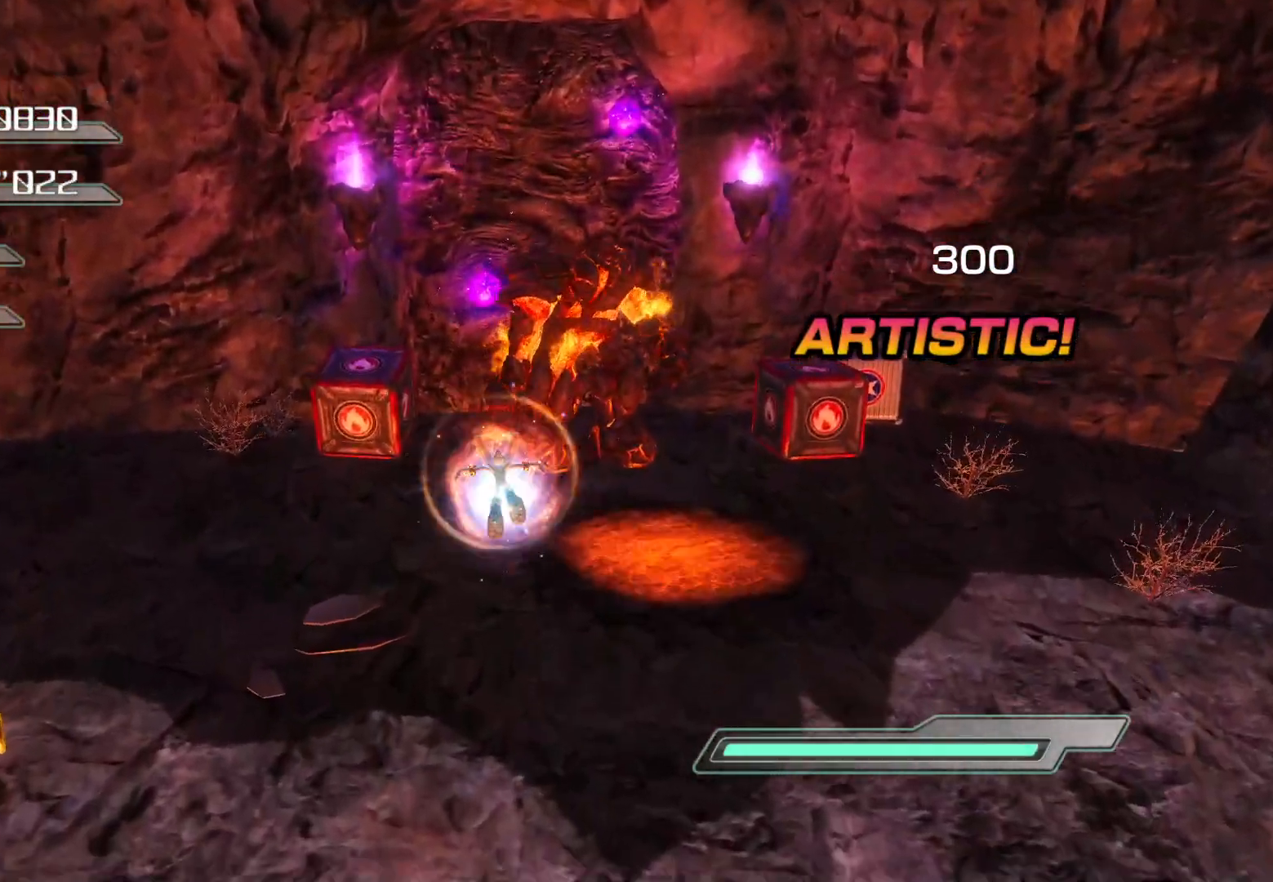
{"buttons": ["CIRCLE"], "left_stick": "up", "right_stick": "center", "events": [[51, "left_stick", "up-right"], [168, "left_stick", "up"]]}
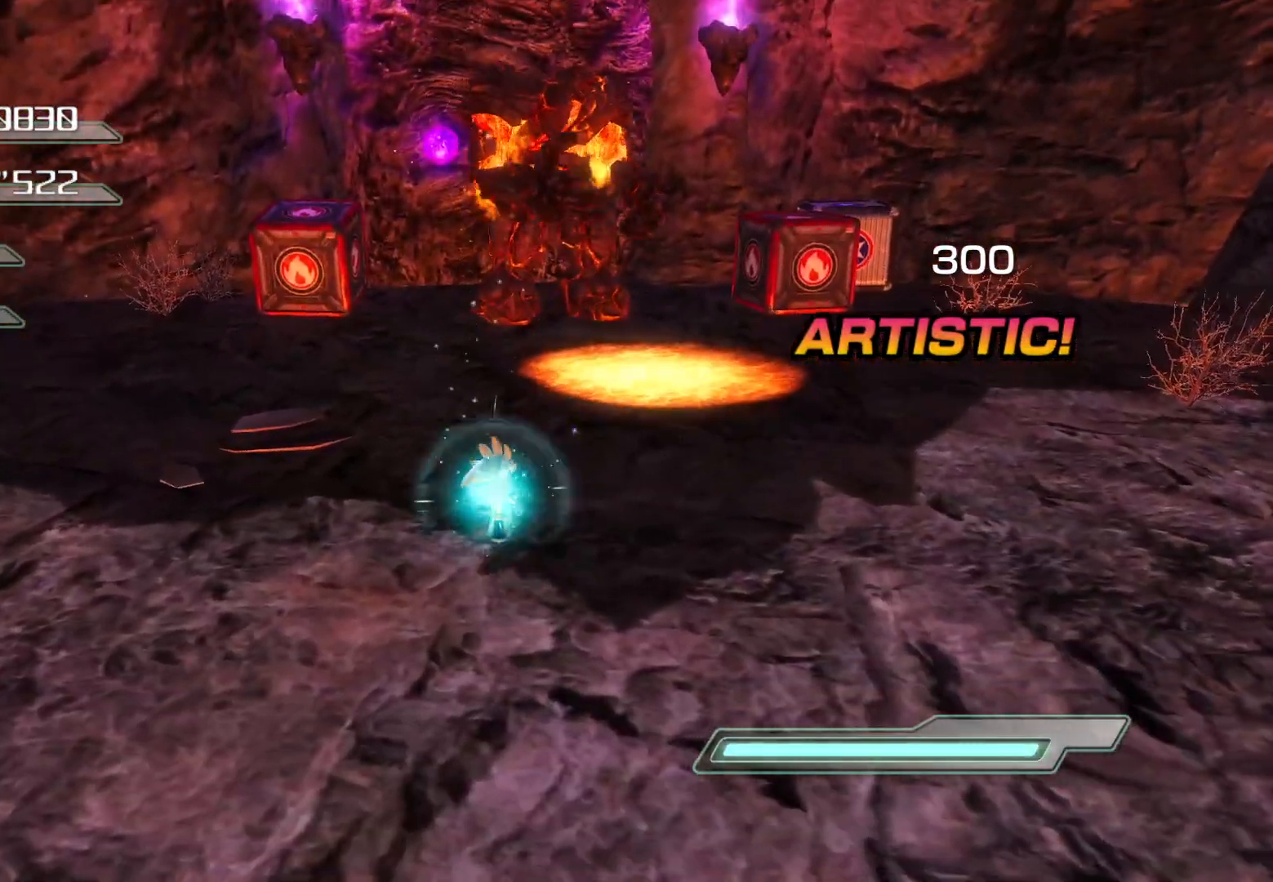
{"buttons": [], "left_stick": "up", "right_stick": "center", "events": [[17, "CIRCLE", "up"], [100, "CIRCLE", "down"], [151, "CIRCLE", "up"], [234, "CIRCLE", "down"], [268, "CIRCLE", "up"], [368, "CIRCLE", "down"], [502, "CIRCLE", "up"]]}
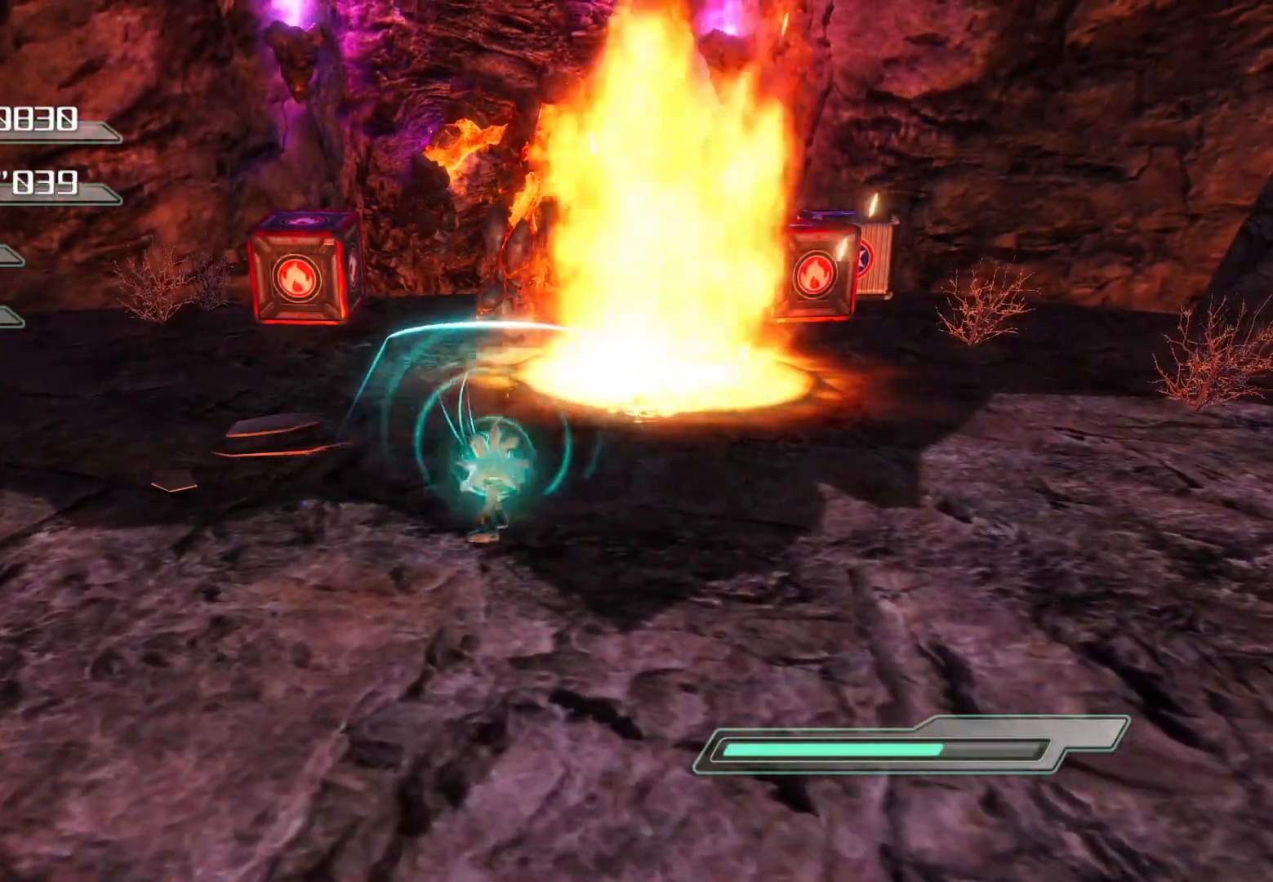
{"buttons": ["L3"], "left_stick": "left", "right_stick": "center", "events": [[50, "CIRCLE", "down"], [84, "left_stick", "up-left"], [101, "CIRCLE", "up"], [201, "CIRCLE", "down"], [201, "L3", "down"], [218, "left_stick", "left"], [268, "CIRCLE", "up"], [335, "CIRCLE", "down"], [385, "CIRCLE", "up"], [452, "CIRCLE", "down"], [503, "CIRCLE", "up"]]}
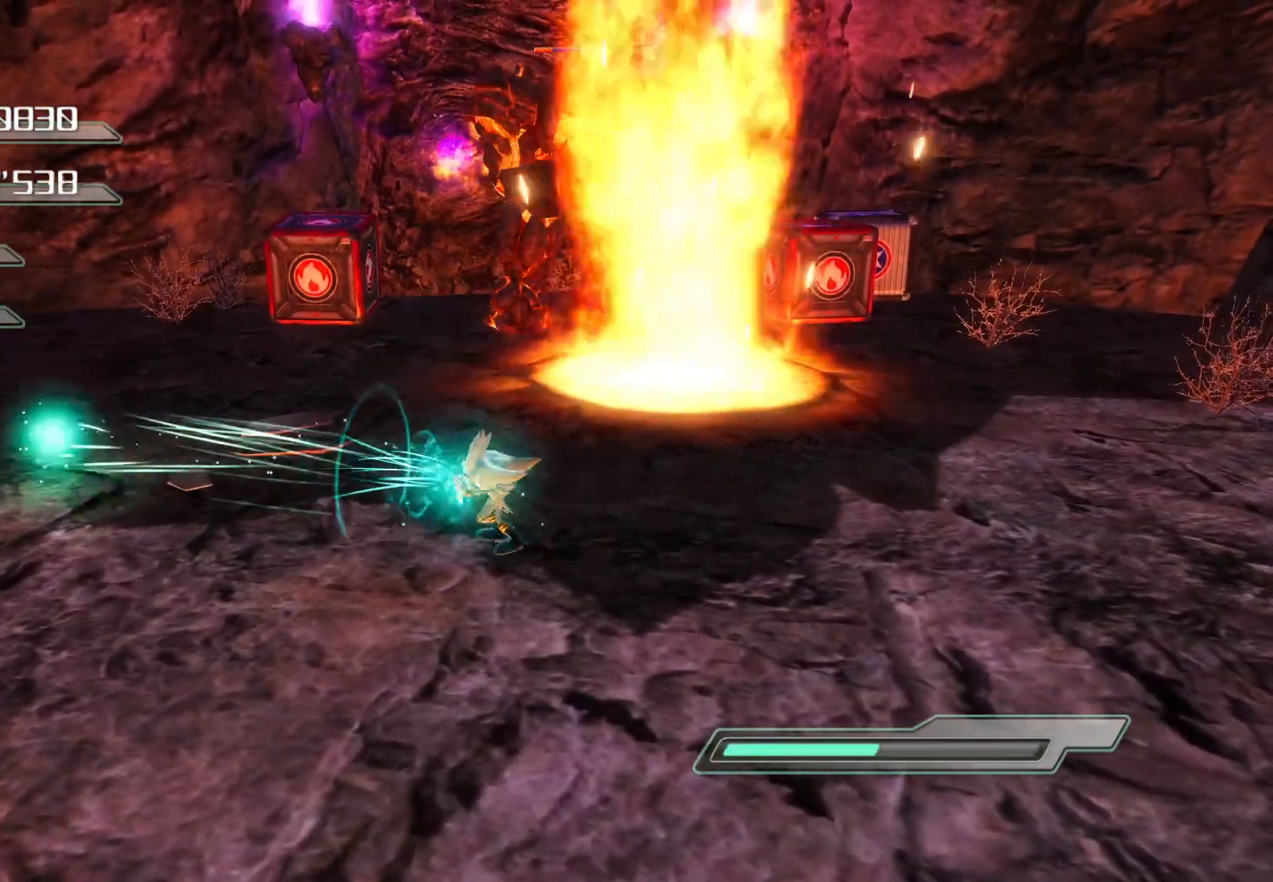
{"buttons": [], "left_stick": "left", "right_stick": "center", "events": [[100, "CIRCLE", "down"], [134, "CIRCLE", "up"], [201, "CIRCLE", "down"], [234, "CIRCLE", "up"], [268, "L3", "up"]]}
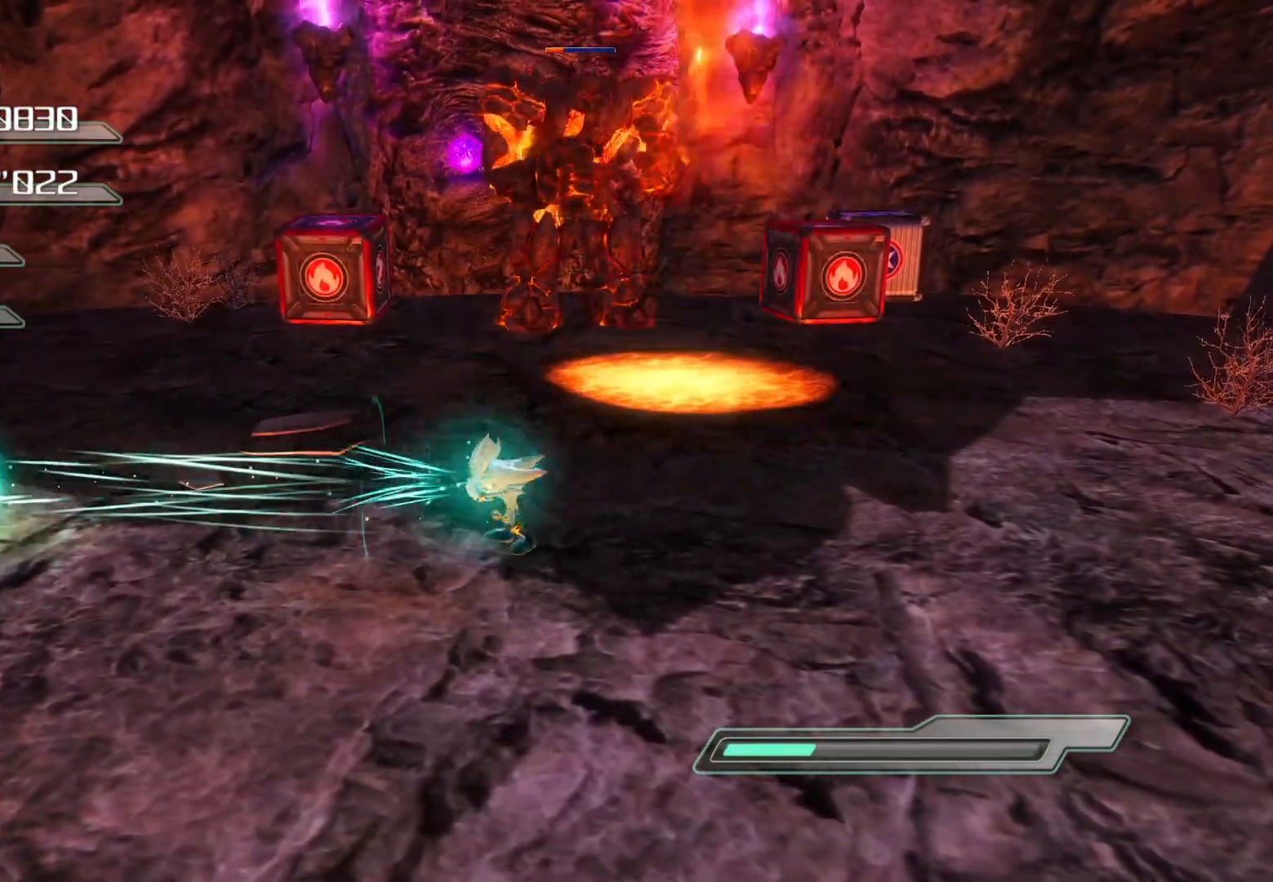
{"buttons": [], "left_stick": "left", "right_stick": "center", "events": [[118, "right_stick", "left"], [469, "right_stick", "center"]]}
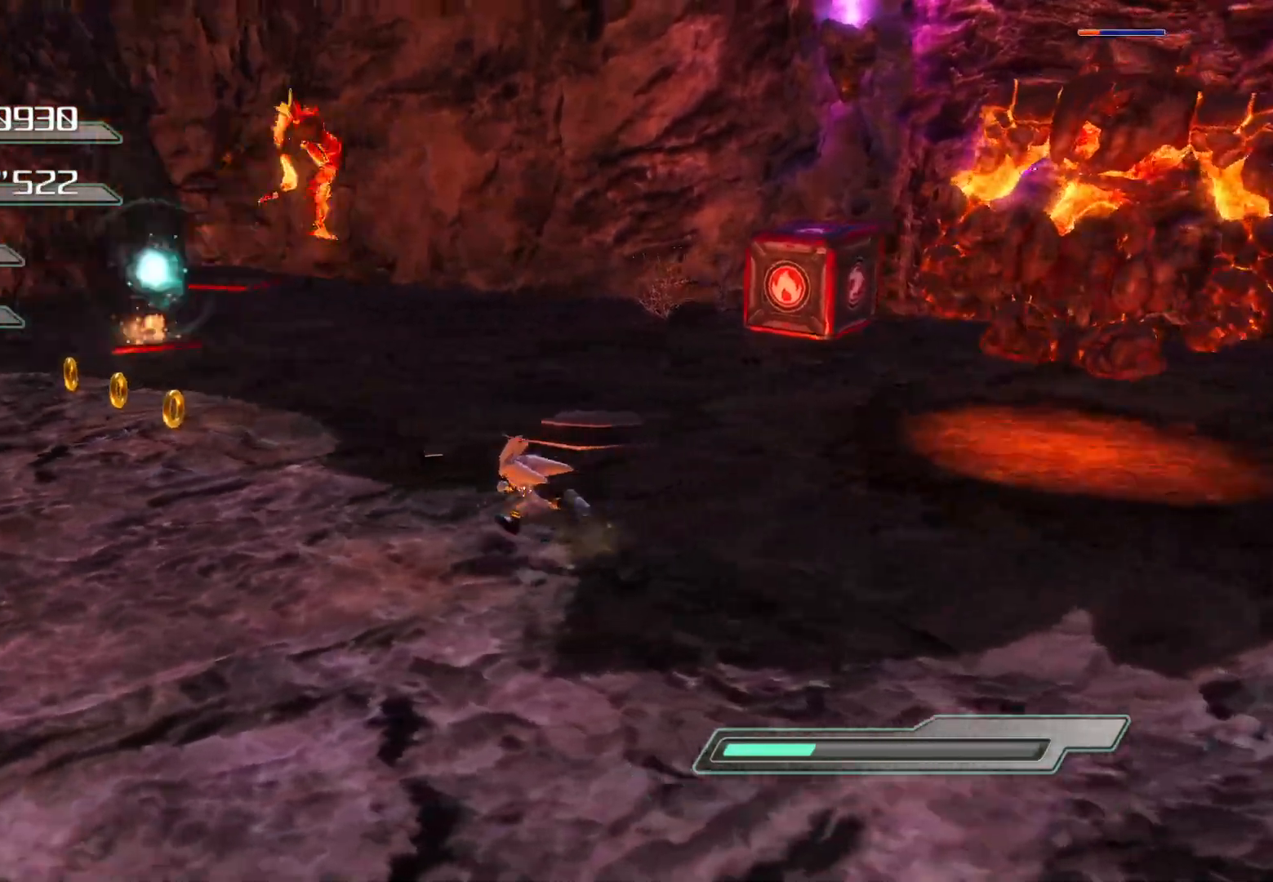
{"buttons": [], "left_stick": "up-right", "right_stick": "center", "events": [[84, "left_stick", "up-left"], [351, "left_stick", "up"], [469, "left_stick", "up-right"]]}
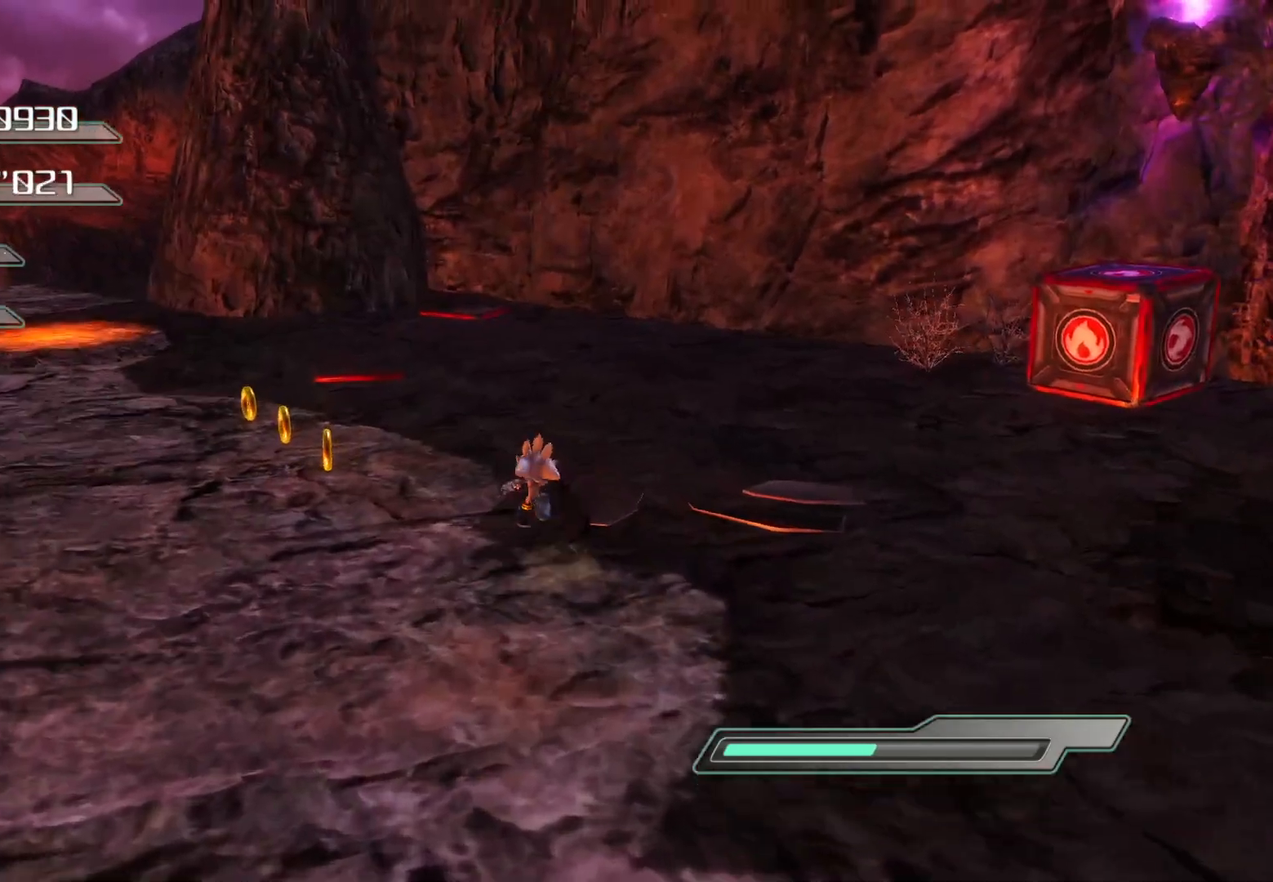
{"buttons": ["CIRCLE"], "left_stick": "right", "right_stick": "center", "events": [[67, "left_stick", "right"], [268, "CIRCLE", "down"], [335, "left_stick", "center"], [452, "left_stick", "right"]]}